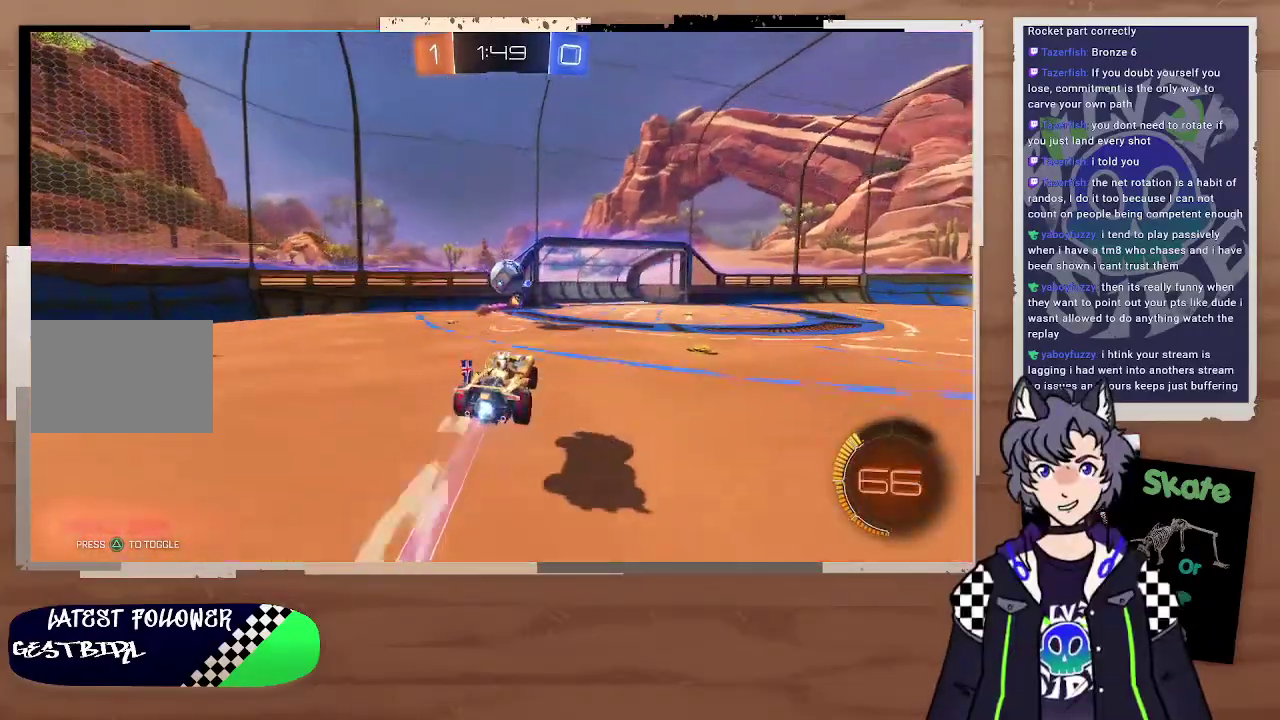
Gameplay with a controller (PlayStation layout); each line is a JSON object with the inputs held at the frame after it. "events" lists button and stick changes between this image and that frame as [ms after this image, input, new state], when the widget could be followed in between. Not read: L1.
{"buttons": ["R2"], "left_stick": "center", "right_stick": "center", "events": [[133, "CROSS", "down"], [133, "left_stick", "right"], [267, "left_stick", "center"], [300, "CROSS", "up"], [333, "CIRCLE", "up"]]}
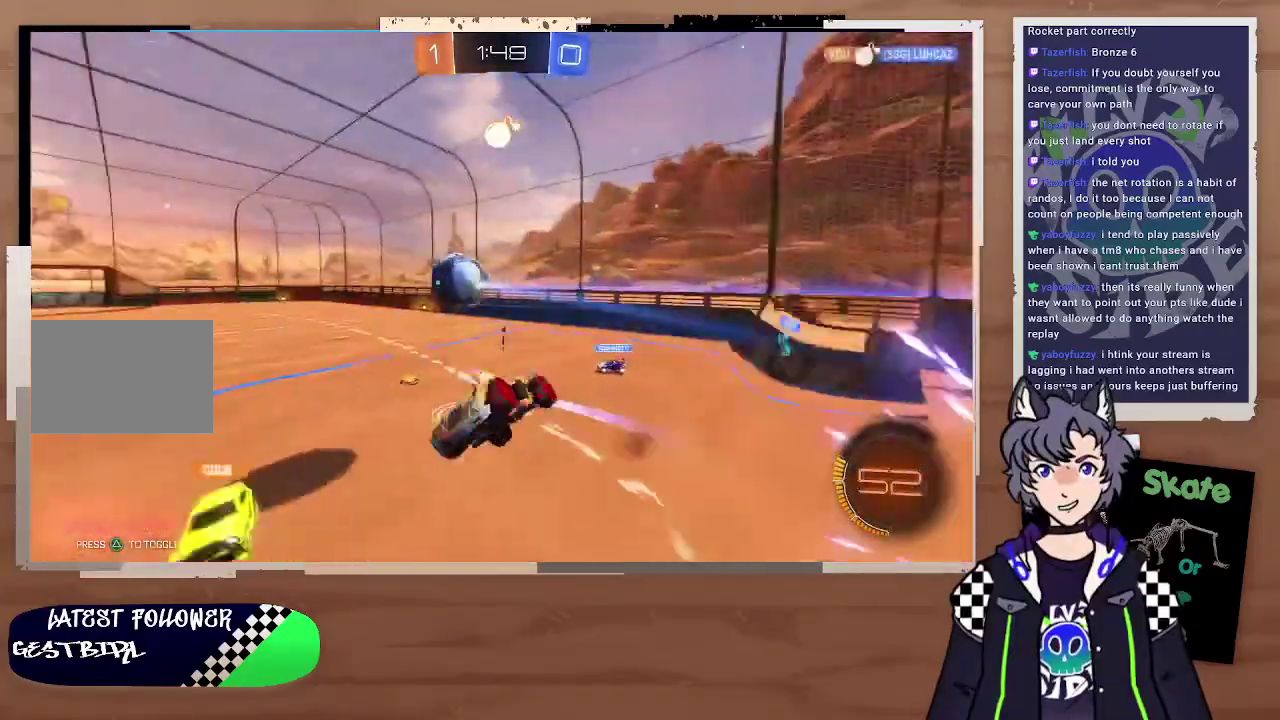
{"buttons": ["TRIANGLE", "R2"], "left_stick": "left", "right_stick": "center", "events": [[300, "left_stick", "down-left"], [400, "left_stick", "left"], [467, "TRIANGLE", "down"]]}
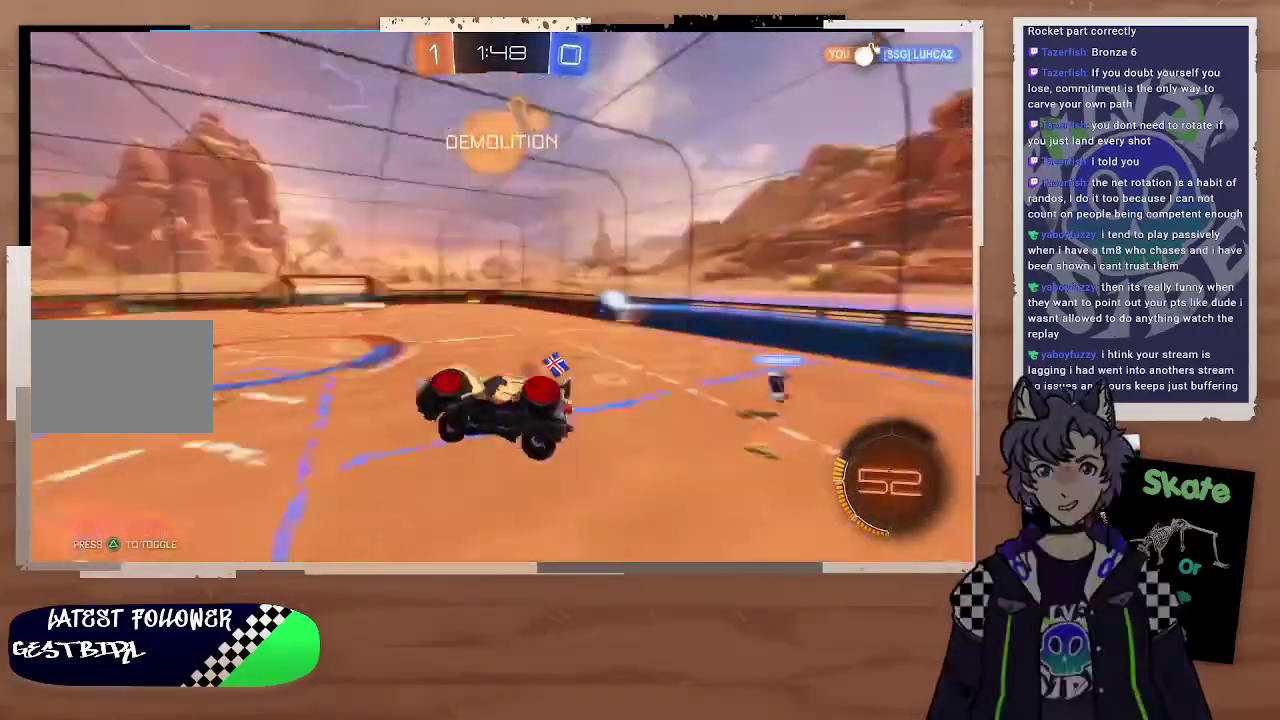
{"buttons": ["R2"], "left_stick": "center", "right_stick": "center", "events": [[33, "left_stick", "right"], [100, "TRIANGLE", "up"], [167, "left_stick", "center"]]}
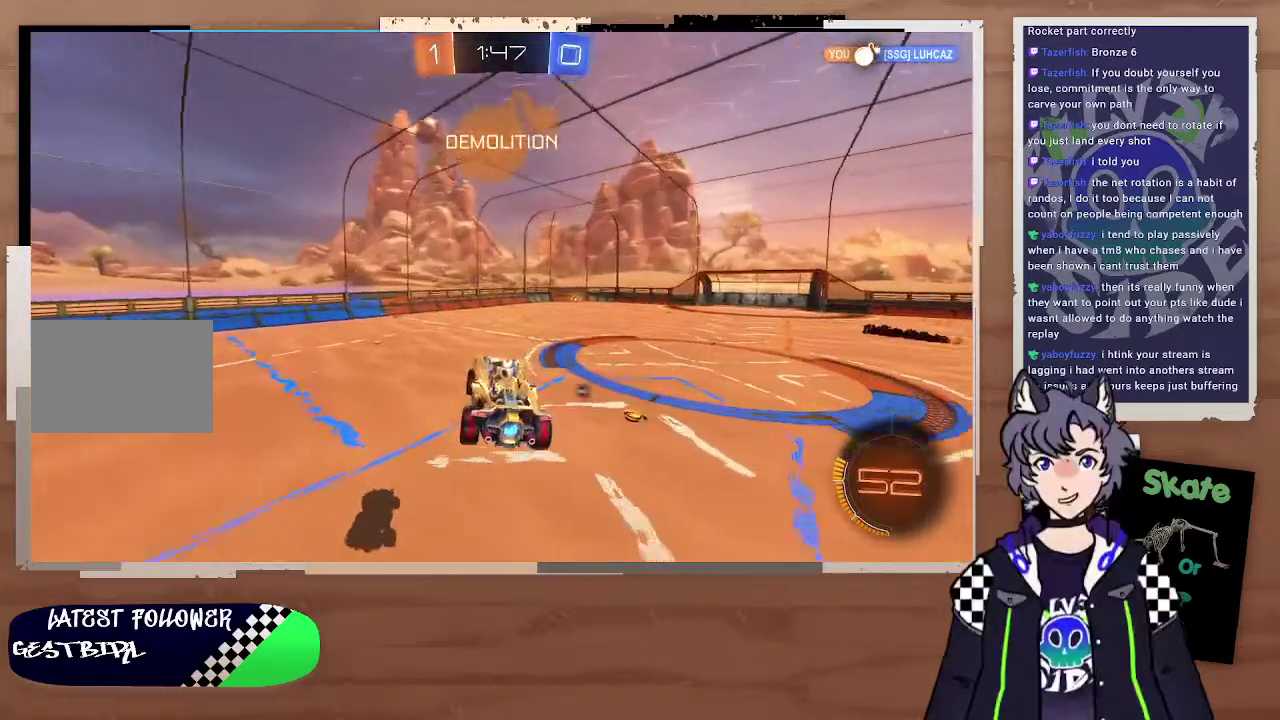
{"buttons": ["R2"], "left_stick": "center", "right_stick": "center", "events": [[67, "left_stick", "right"], [233, "left_stick", "center"]]}
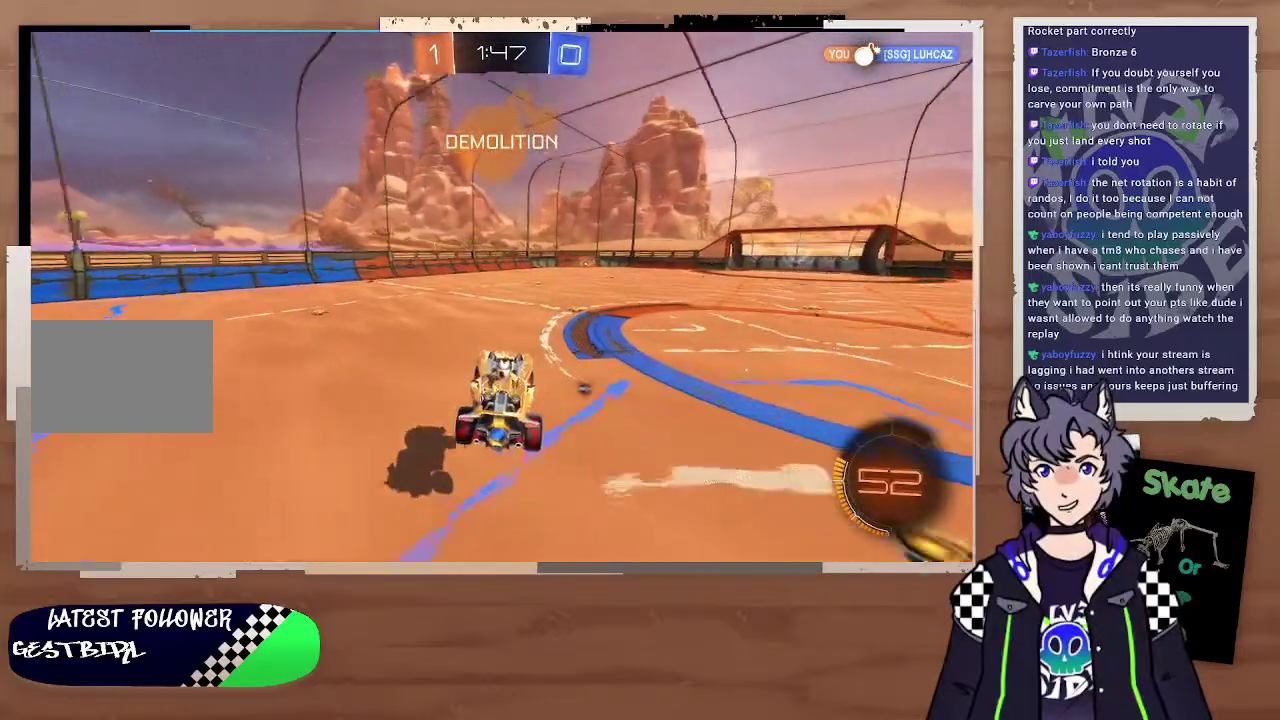
{"buttons": ["CIRCLE", "R2"], "left_stick": "up-right", "right_stick": "center", "events": [[100, "left_stick", "right"], [267, "CIRCLE", "down"], [400, "left_stick", "up-right"], [433, "CROSS", "down"], [500, "CROSS", "up"]]}
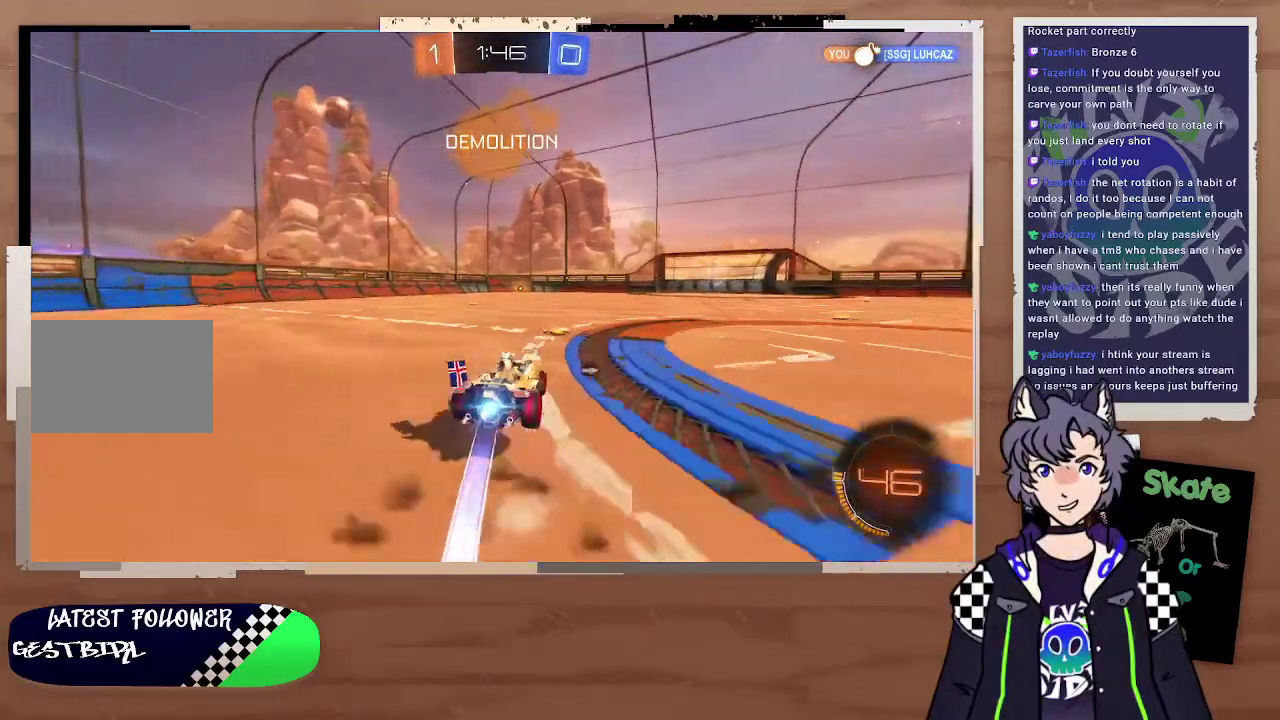
{"buttons": ["R2"], "left_stick": "center", "right_stick": "center", "events": [[67, "CROSS", "down"], [167, "CROSS", "up"], [233, "CIRCLE", "up"], [267, "left_stick", "center"], [300, "TRIANGLE", "down"], [467, "TRIANGLE", "up"]]}
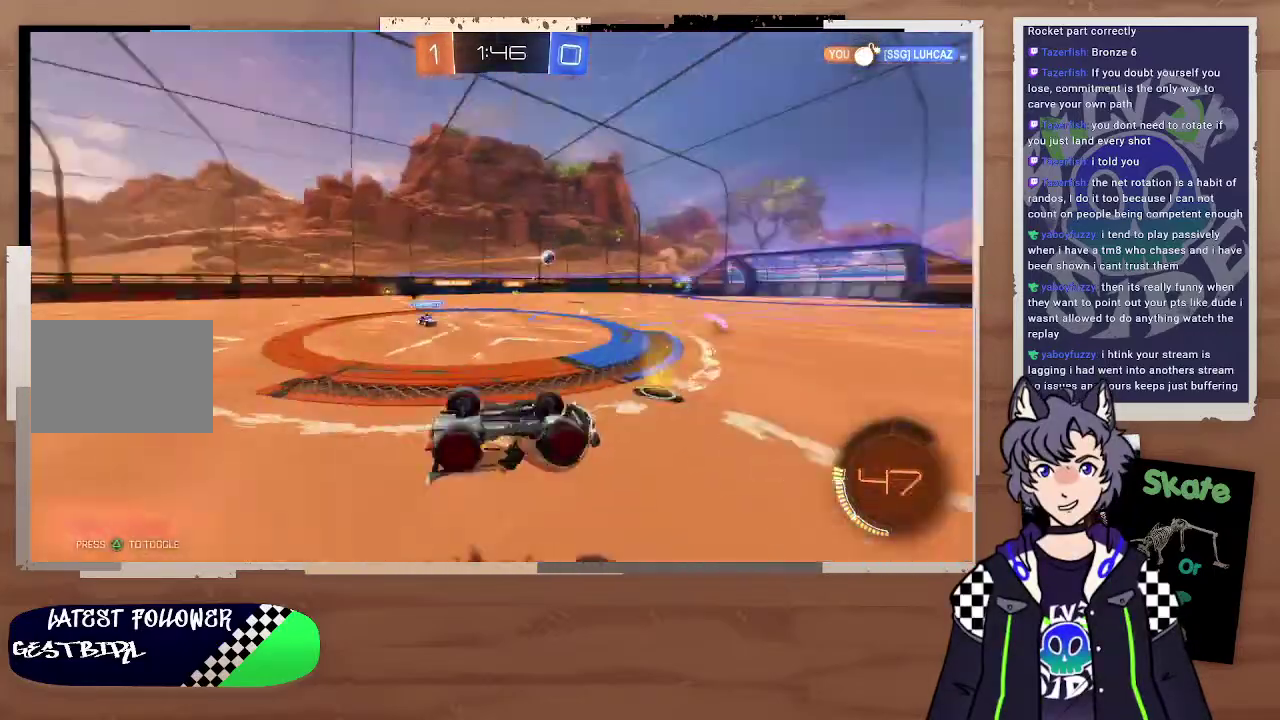
{"buttons": ["R2"], "left_stick": "left", "right_stick": "center", "events": [[467, "left_stick", "left"]]}
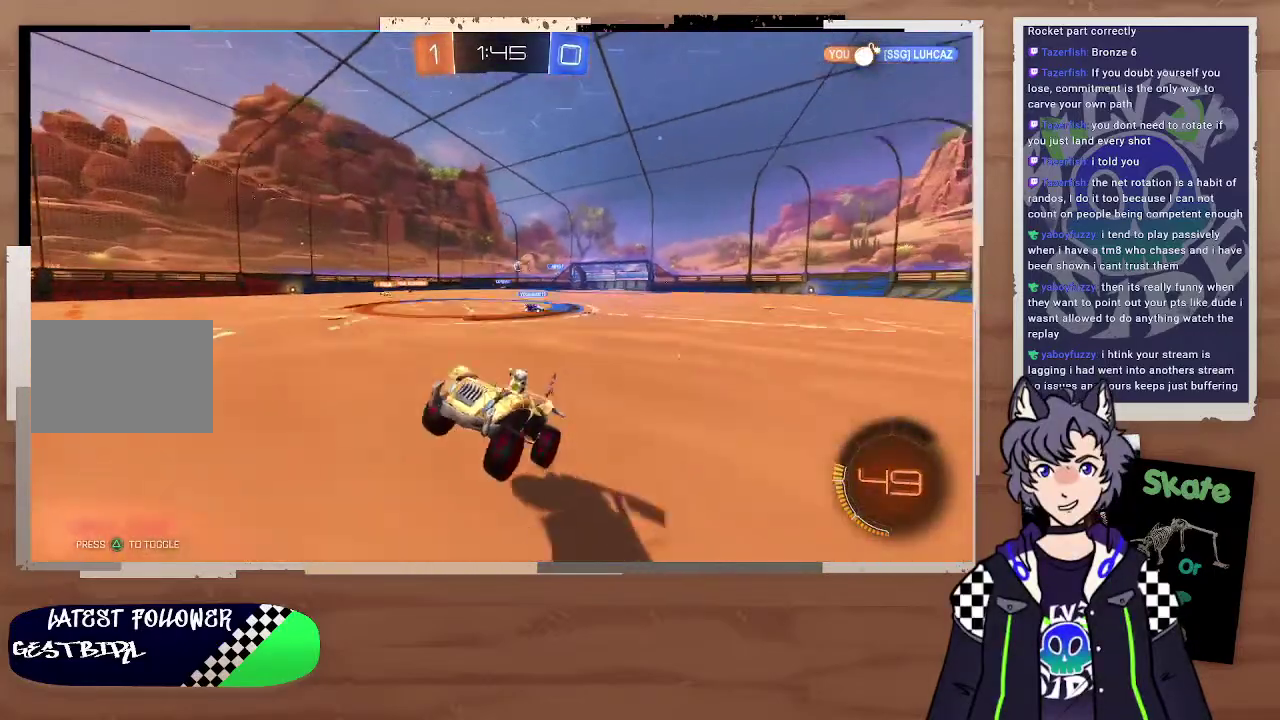
{"buttons": ["R2"], "left_stick": "up-left", "right_stick": "center", "events": [[100, "left_stick", "right"], [167, "left_stick", "left"], [467, "left_stick", "up-left"]]}
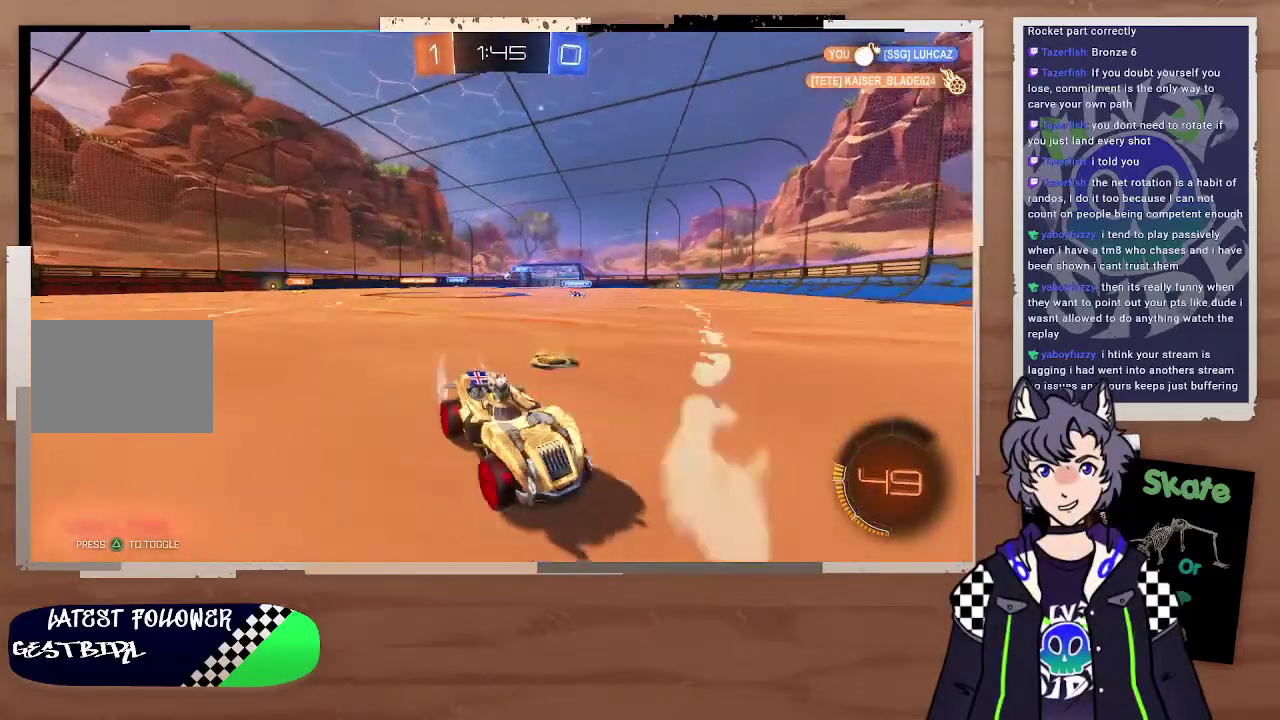
{"buttons": ["R2"], "left_stick": "center", "right_stick": "center", "events": [[400, "left_stick", "center"]]}
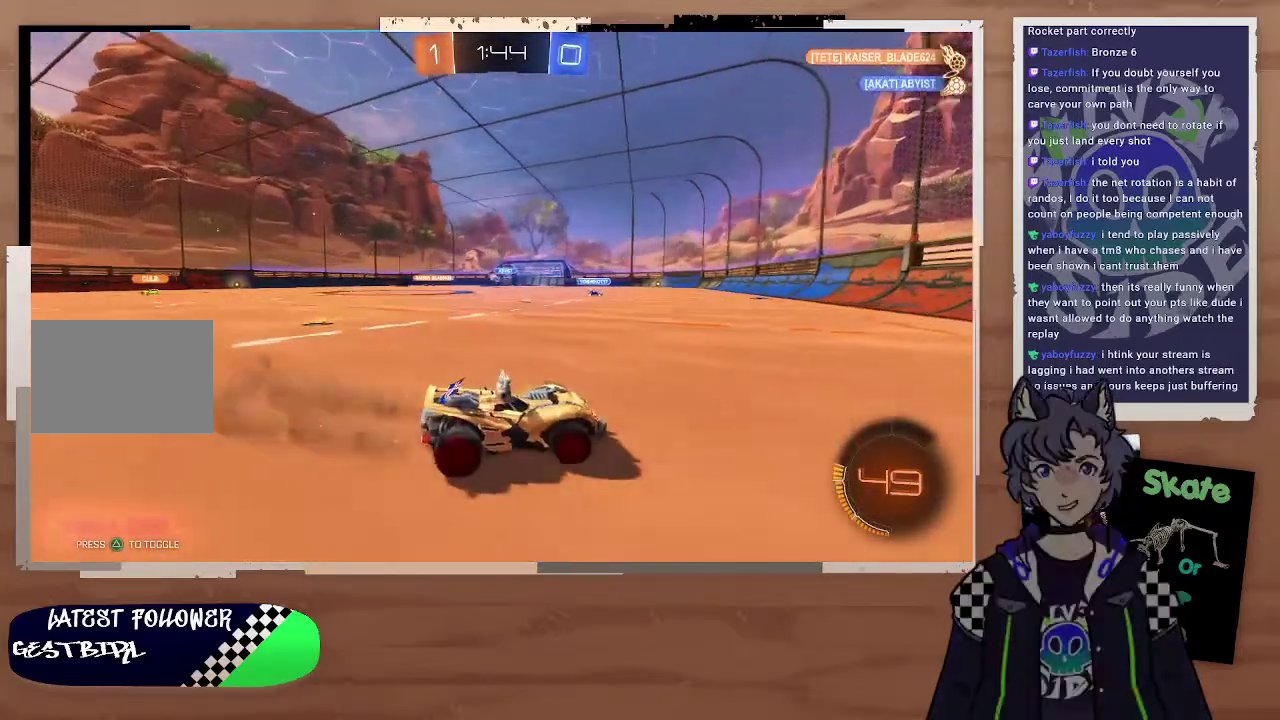
{"buttons": ["R2"], "left_stick": "up-left", "right_stick": "center", "events": [[100, "left_stick", "up-left"], [400, "left_stick", "down-right"], [467, "left_stick", "up-left"]]}
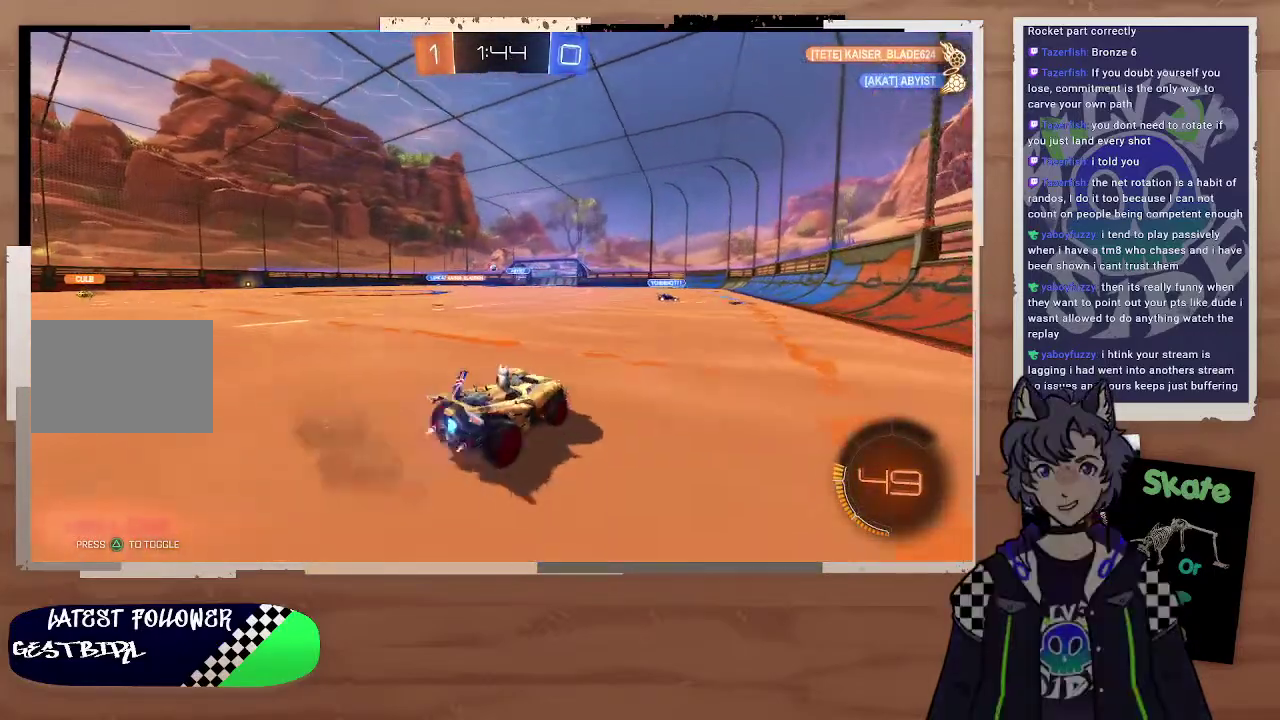
{"buttons": ["R2"], "left_stick": "center", "right_stick": "center", "events": [[133, "left_stick", "down-right"], [333, "left_stick", "center"]]}
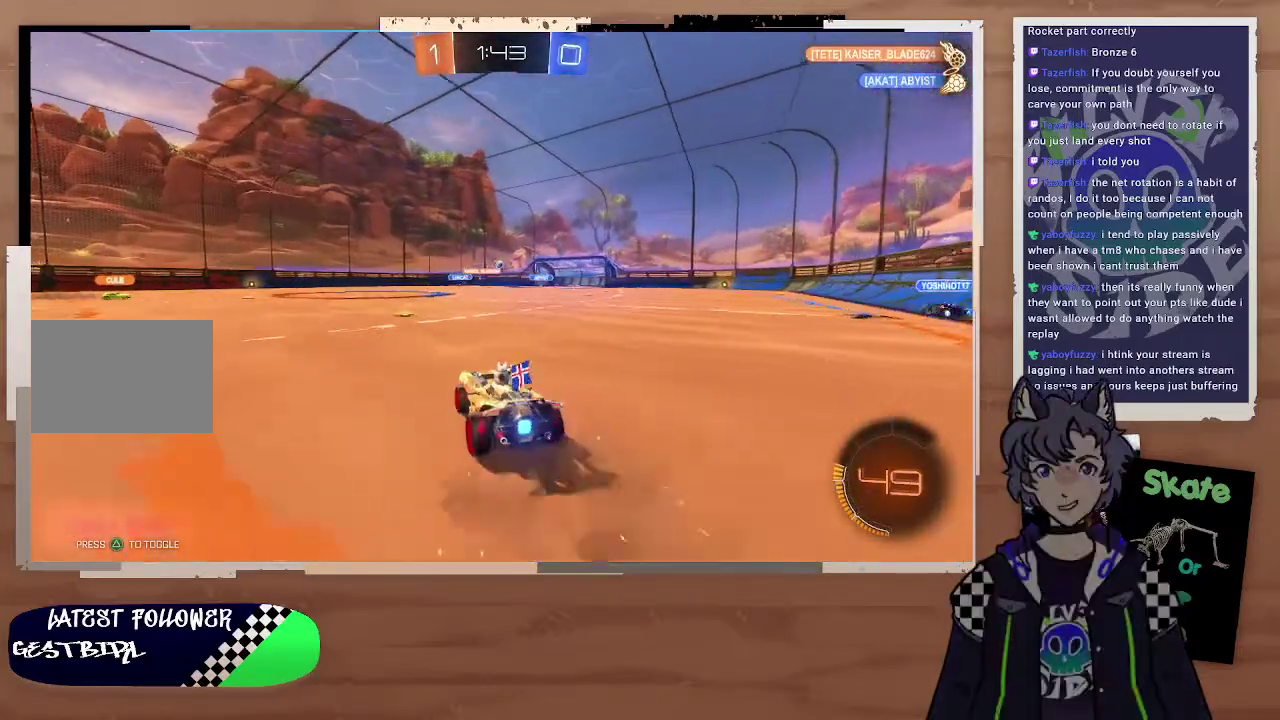
{"buttons": ["R2"], "left_stick": "center", "right_stick": "center", "events": [[33, "left_stick", "left"], [100, "left_stick", "up-left"], [200, "left_stick", "center"]]}
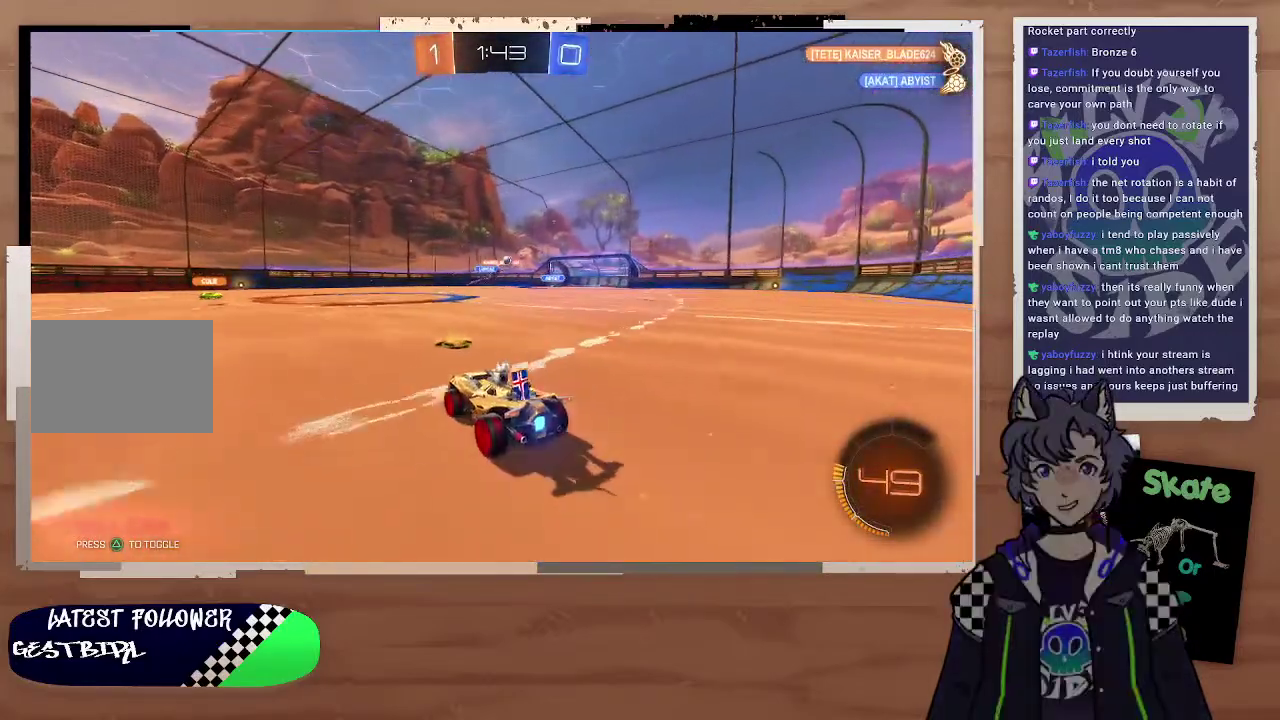
{"buttons": ["R2"], "left_stick": "center", "right_stick": "center", "events": [[200, "left_stick", "right"], [467, "left_stick", "center"]]}
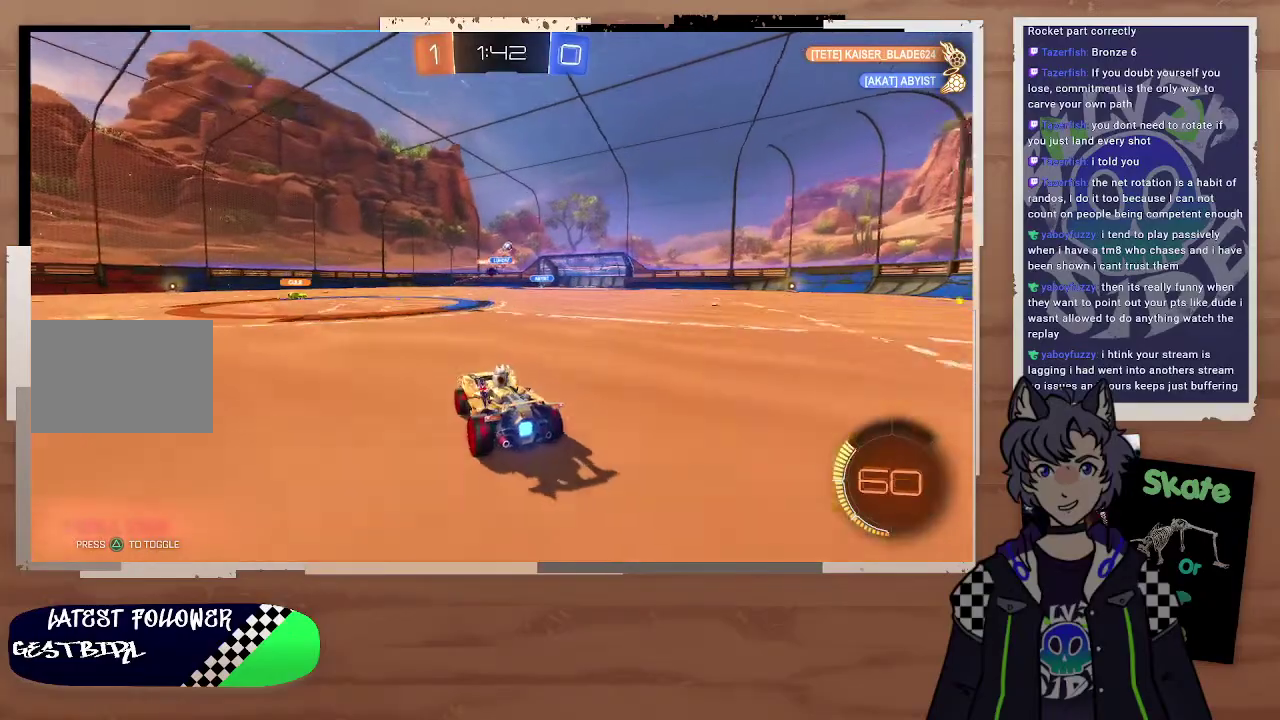
{"buttons": ["R2"], "left_stick": "center", "right_stick": "center", "events": [[33, "left_stick", "left"], [267, "left_stick", "center"]]}
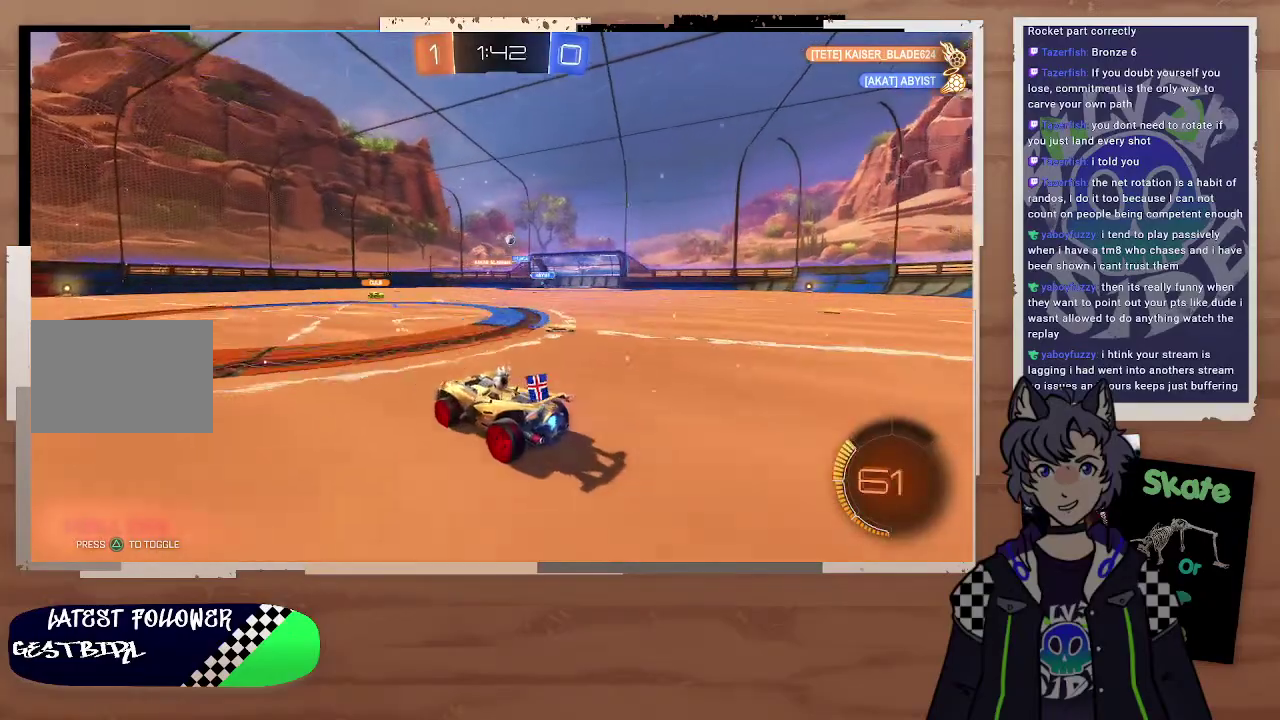
{"buttons": ["R2"], "left_stick": "down-right", "right_stick": "center", "events": [[67, "left_stick", "right"], [367, "left_stick", "down-right"]]}